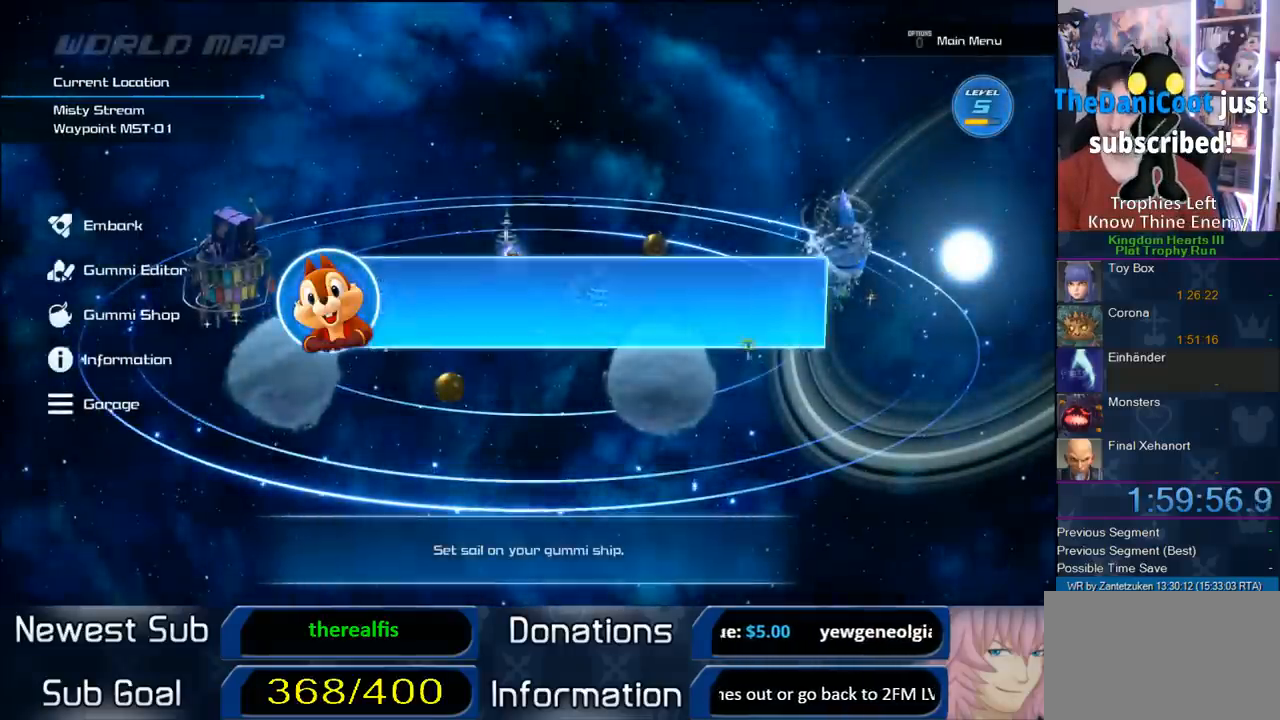
Gameplay with a controller (PlayStation layout); each line is a JSON object with the inputs held at the frame after it. "events" lists button and stick changes between this image and that frame as [ms after this image, input, new state], when the widget could be followed in between.
{"buttons": ["CIRCLE"], "left_stick": "center", "right_stick": "center", "events": [[50, "CIRCLE", "down"], [183, "CIRCLE", "up"], [250, "CIRCLE", "down"], [283, "CIRCLE", "up"], [383, "CIRCLE", "down"], [450, "CIRCLE", "up"], [483, "CIRCLE", "down"]]}
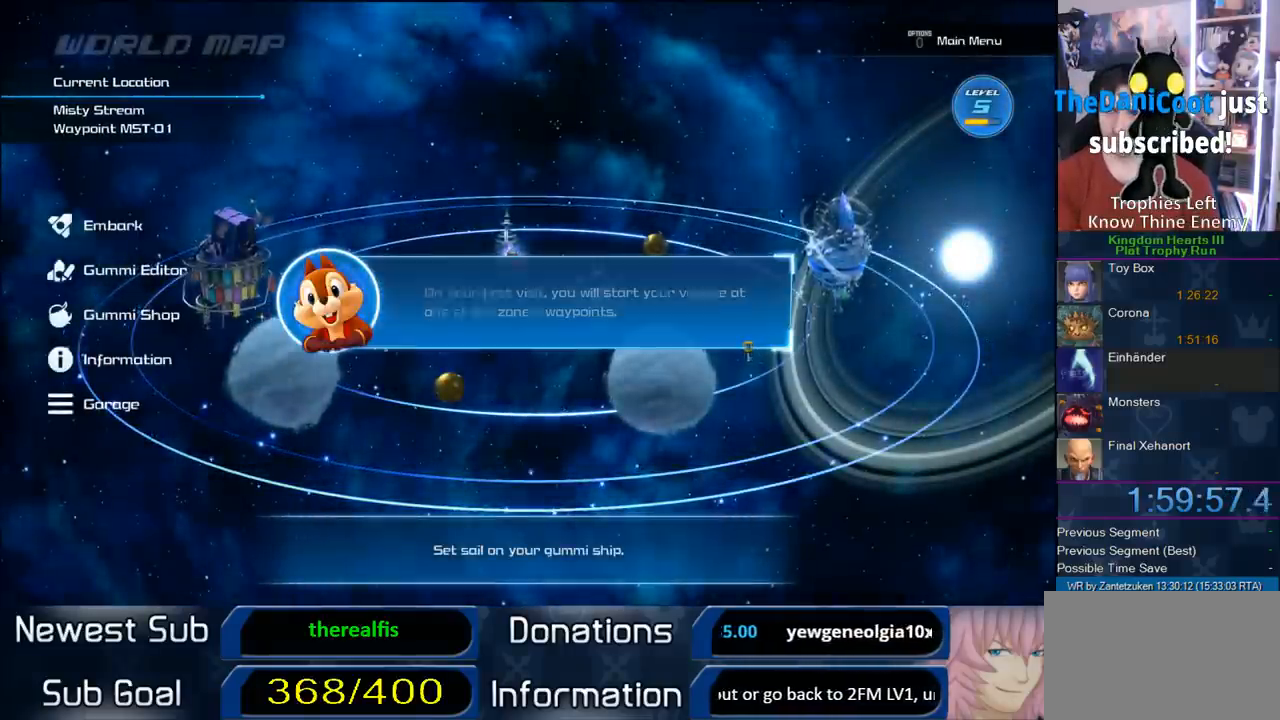
{"buttons": [], "left_stick": "center", "right_stick": "center", "events": [[150, "CIRCLE", "up"]]}
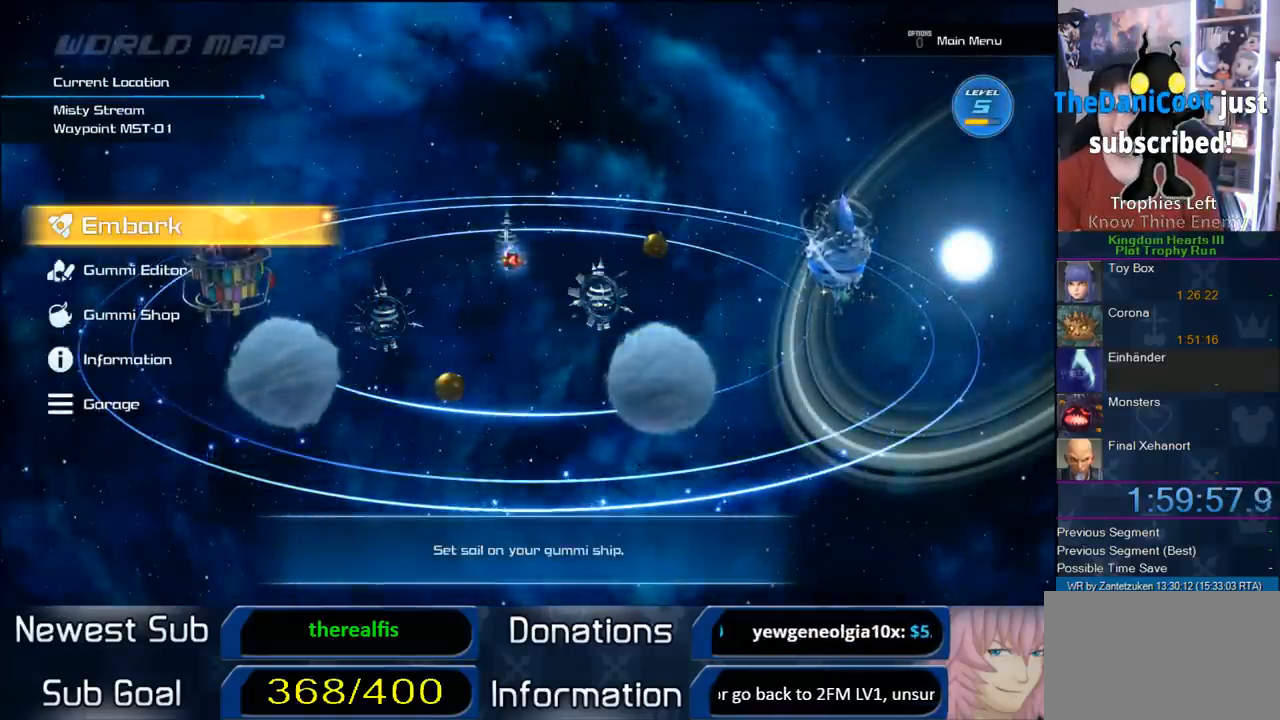
{"buttons": [], "left_stick": "center", "right_stick": "center", "events": [[50, "CIRCLE", "down"], [150, "CIRCLE", "up"]]}
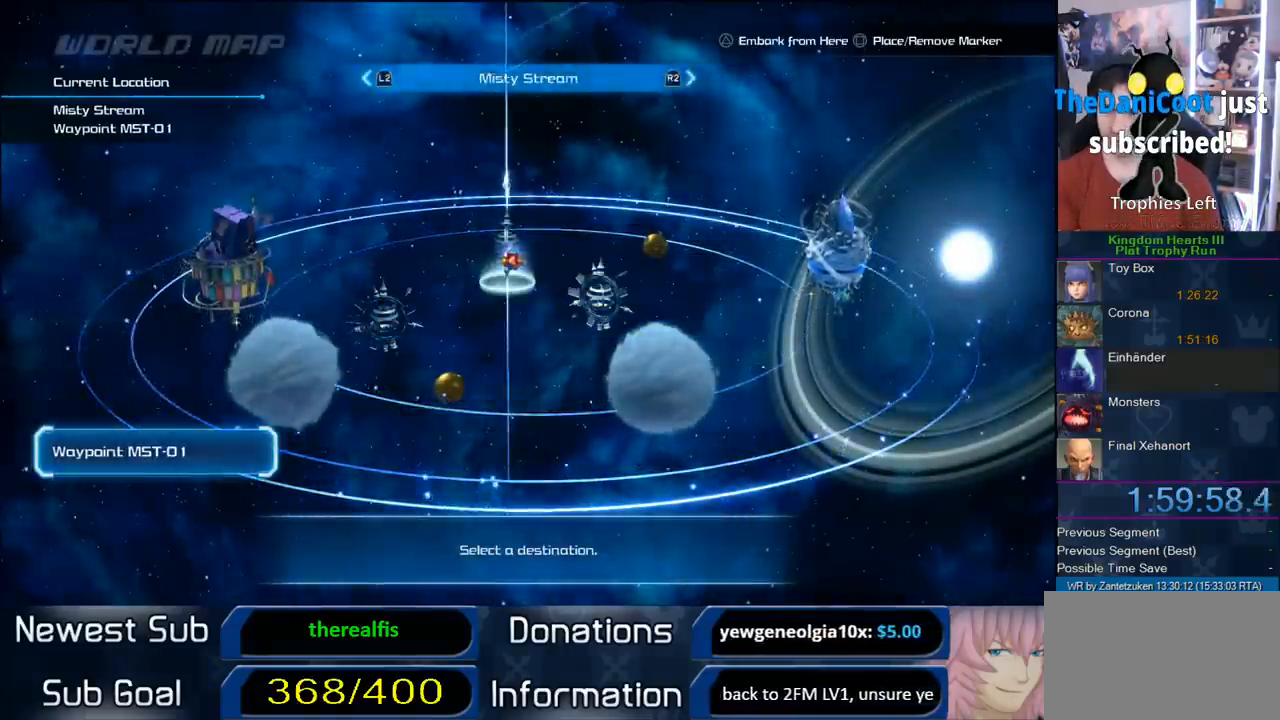
{"buttons": [], "left_stick": "center", "right_stick": "center", "events": [[17, "TRIANGLE", "down"], [167, "TRIANGLE", "up"]]}
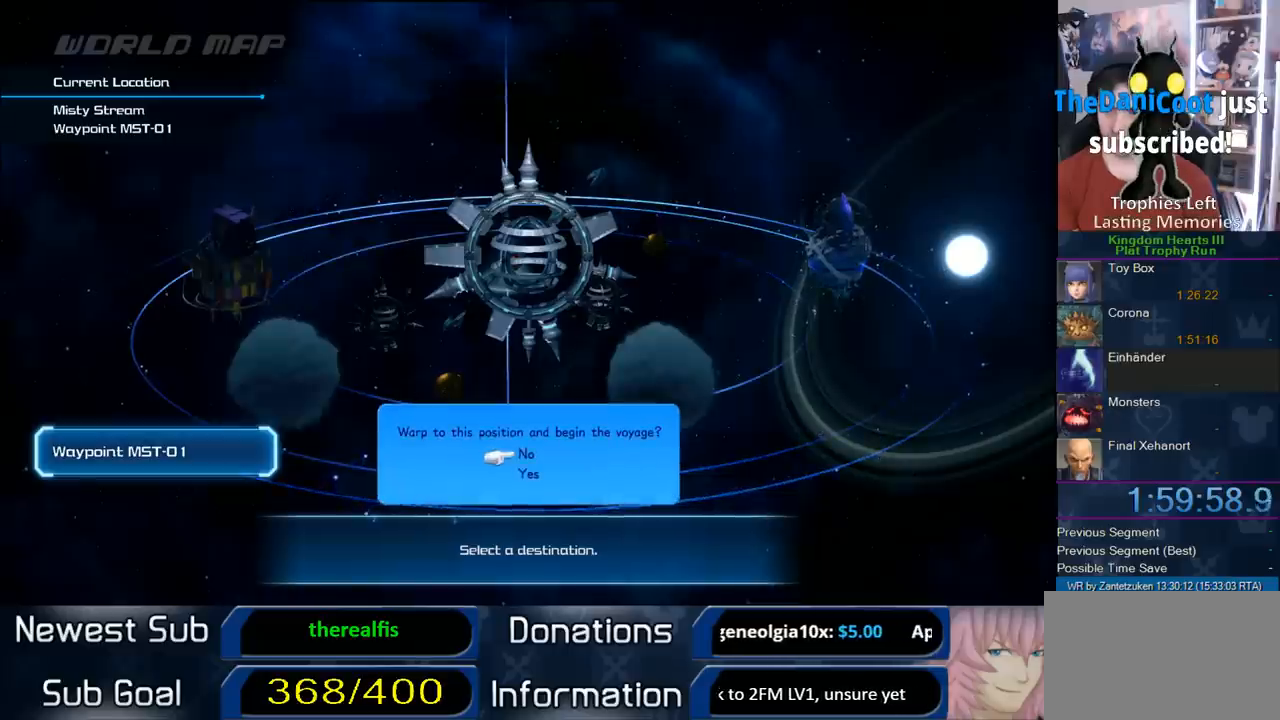
{"buttons": [], "left_stick": "center", "right_stick": "center", "events": [[183, "DPAD_DOWN", "down"], [300, "CIRCLE", "down"], [300, "DPAD_DOWN", "up"], [433, "CIRCLE", "up"]]}
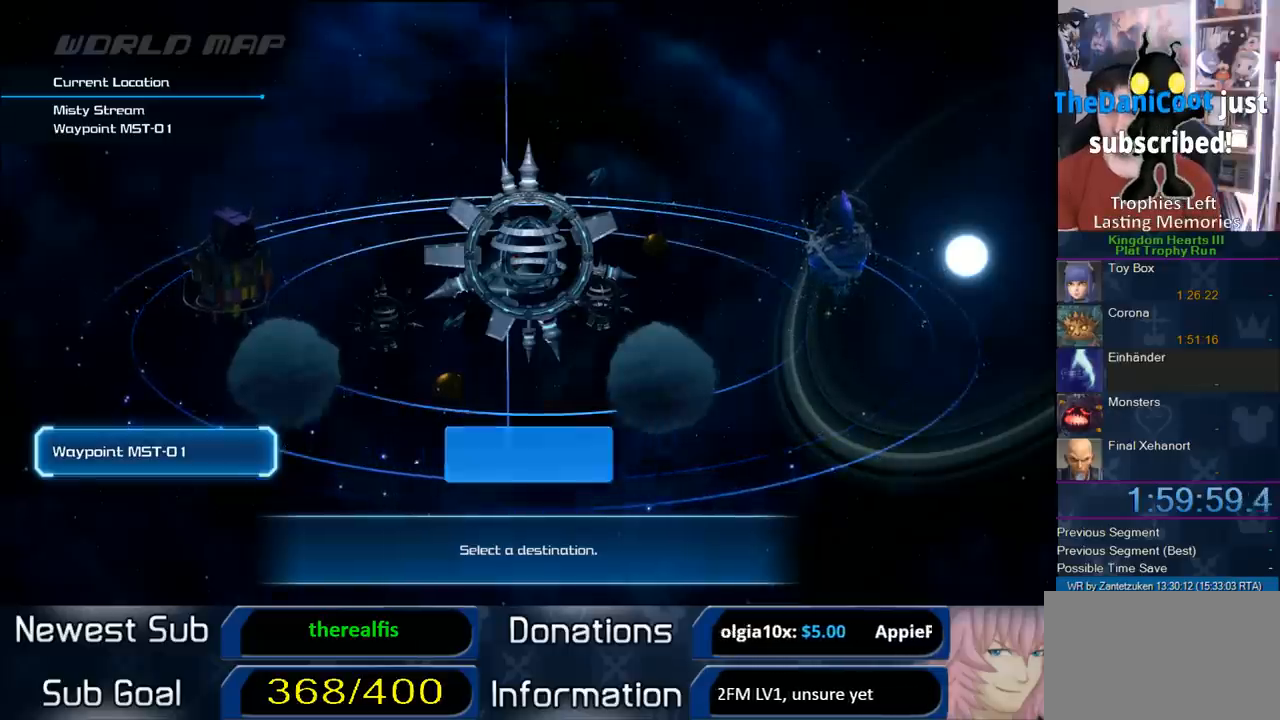
{"buttons": [], "left_stick": "center", "right_stick": "center", "events": []}
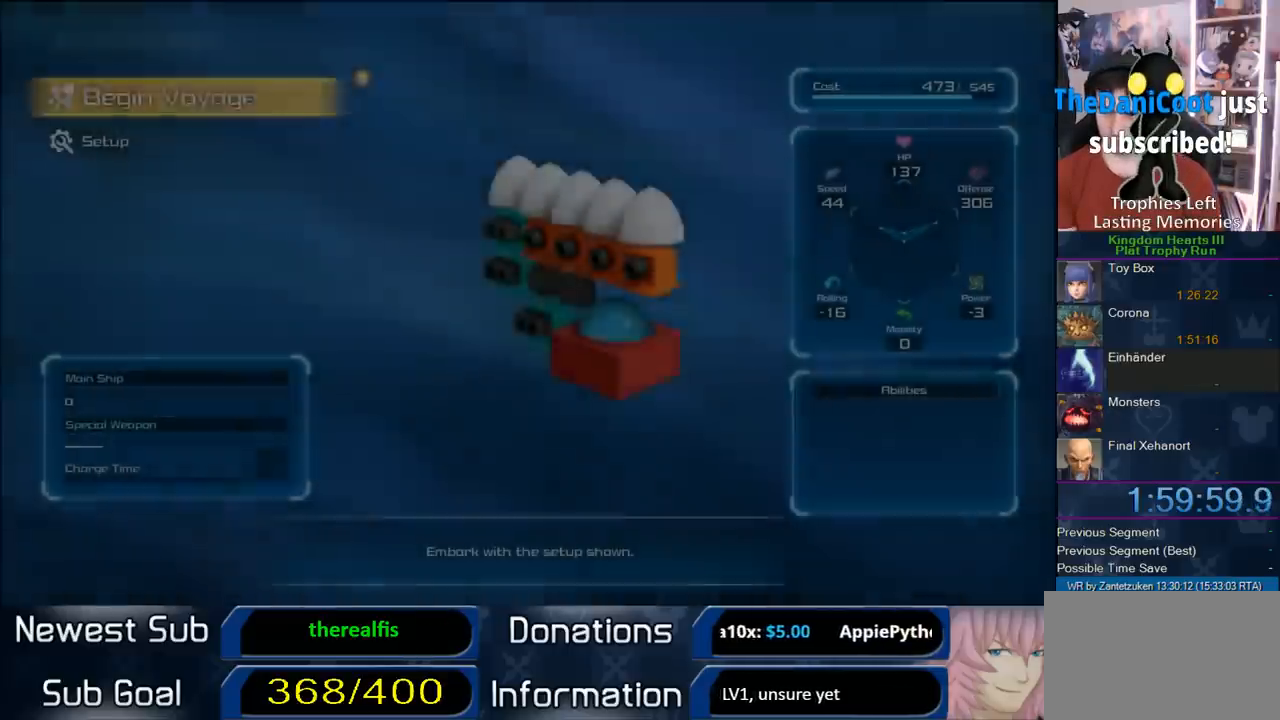
{"buttons": ["CIRCLE"], "left_stick": "center", "right_stick": "center", "events": [[300, "CIRCLE", "down"]]}
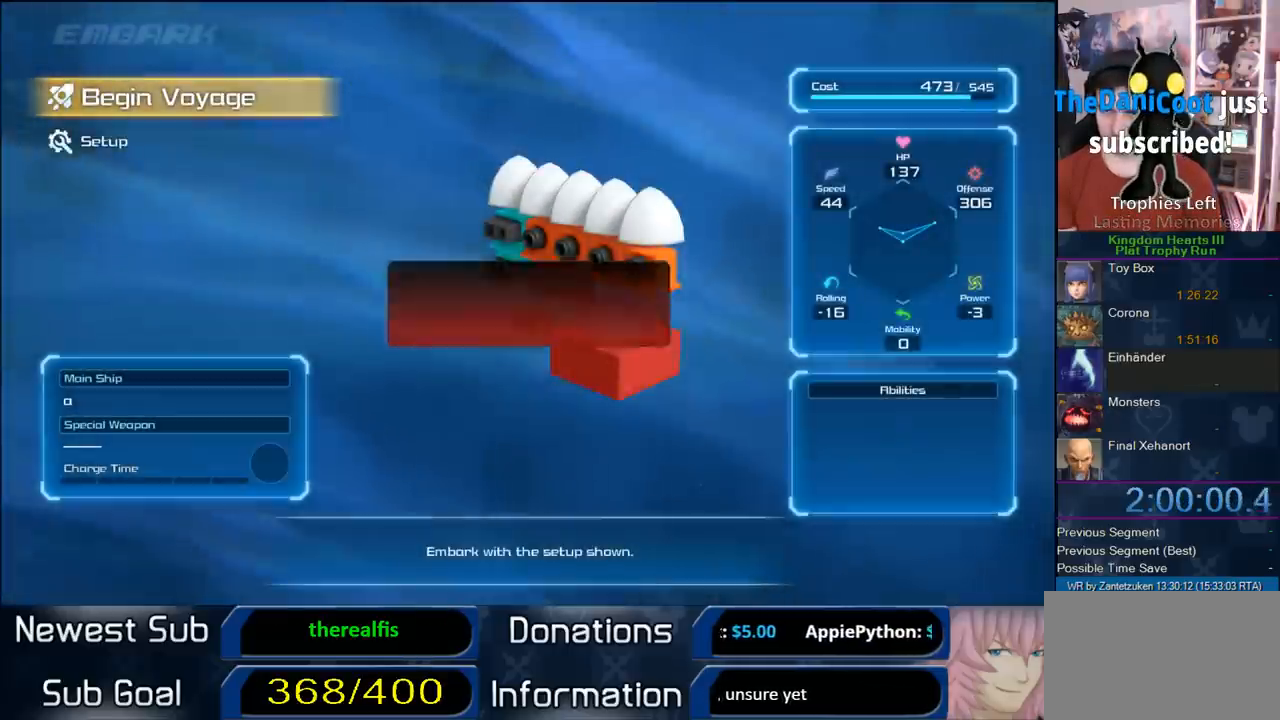
{"buttons": [], "left_stick": "center", "right_stick": "center", "events": [[33, "CIRCLE", "up"], [217, "DPAD_LEFT", "down"], [283, "CIRCLE", "down"], [350, "DPAD_LEFT", "up"], [433, "CIRCLE", "up"]]}